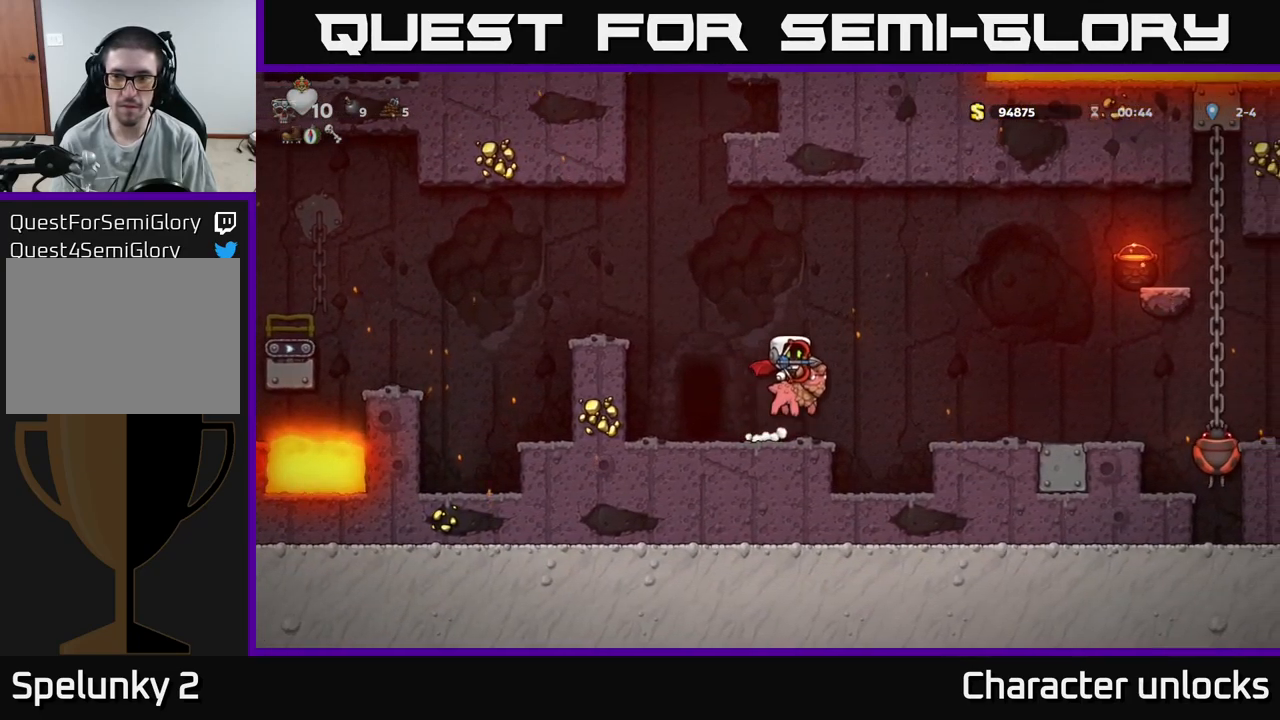
Gameplay with a controller (Xbox layout); each line is a JSON object with the inputs held at the frame after it. "events" lists button and stick changes between this image and that frame as [ms after this image, input, new state], when the widget could be followed in between. Not read: left_stick right_stick.
{"buttons": [], "events": [[50, "A", "up"], [234, "DPAD_RIGHT", "up"]]}
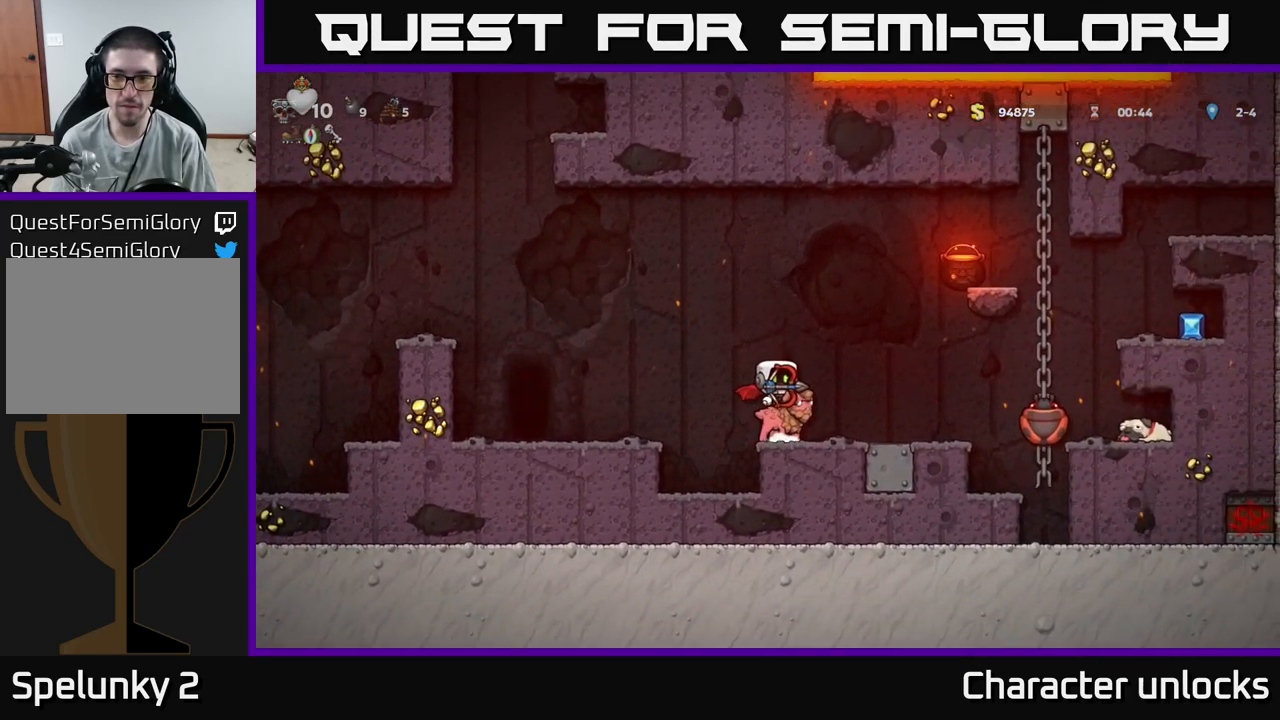
{"buttons": [], "events": []}
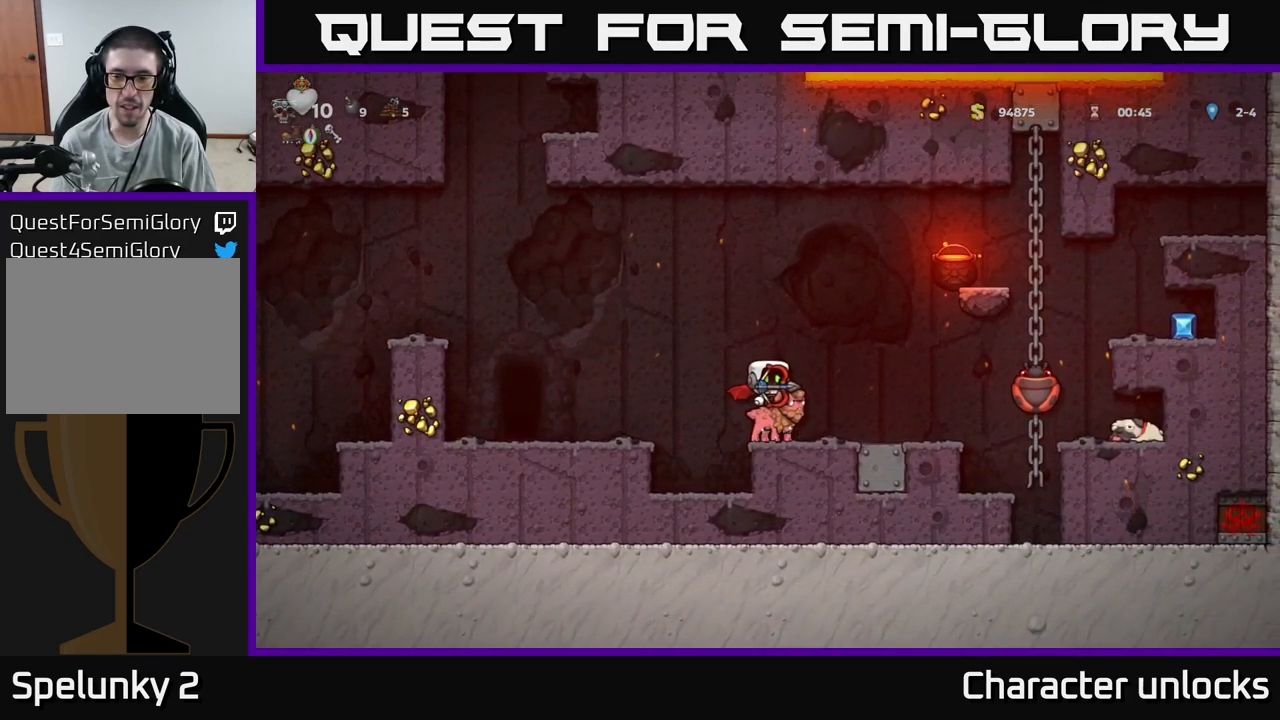
{"buttons": [], "events": []}
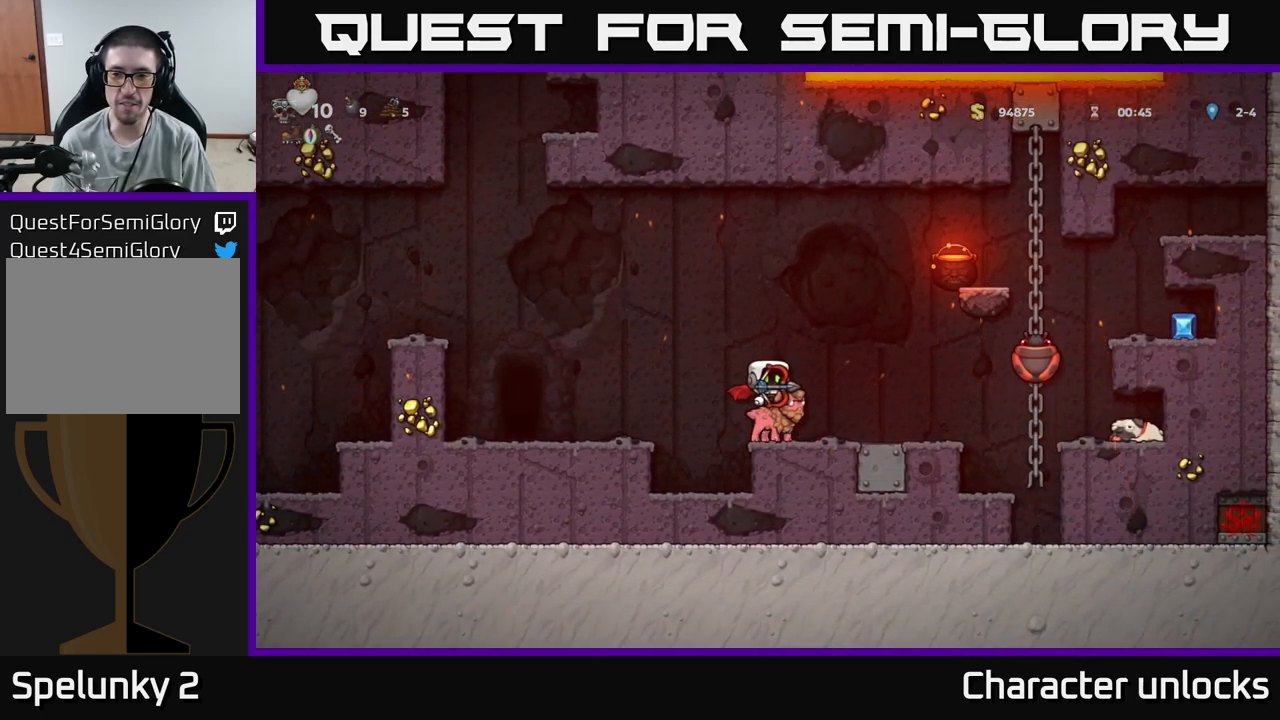
{"buttons": [], "events": [[317, "DPAD_RIGHT", "down"], [434, "DPAD_RIGHT", "up"]]}
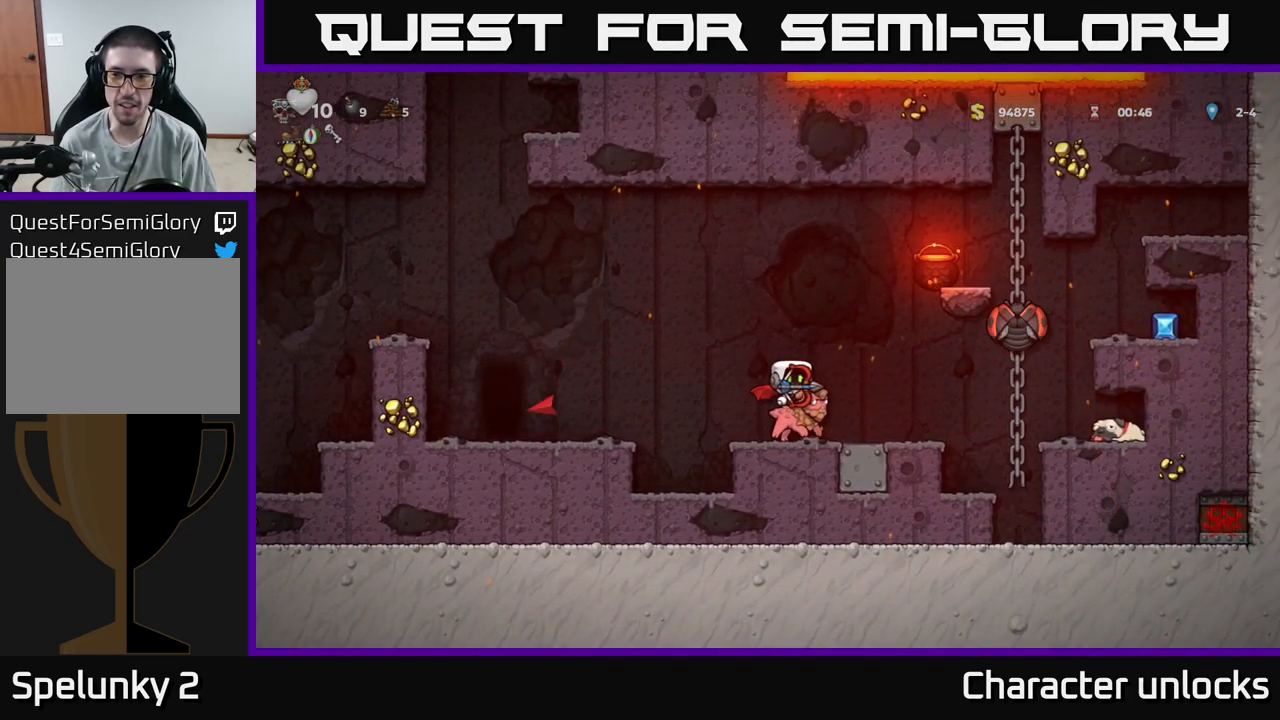
{"buttons": [], "events": [[301, "DPAD_LEFT", "down"], [417, "DPAD_LEFT", "up"]]}
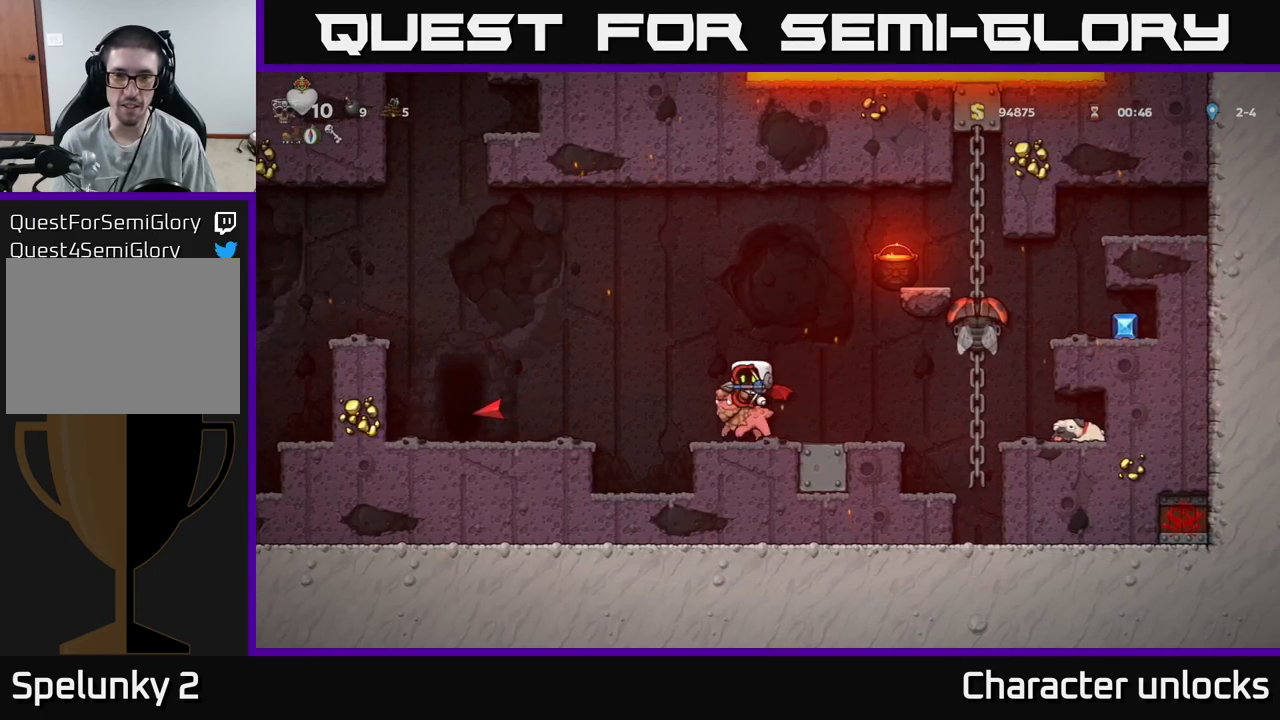
{"buttons": ["DPAD_DOWN"], "events": [[67, "DPAD_DOWN", "down"]]}
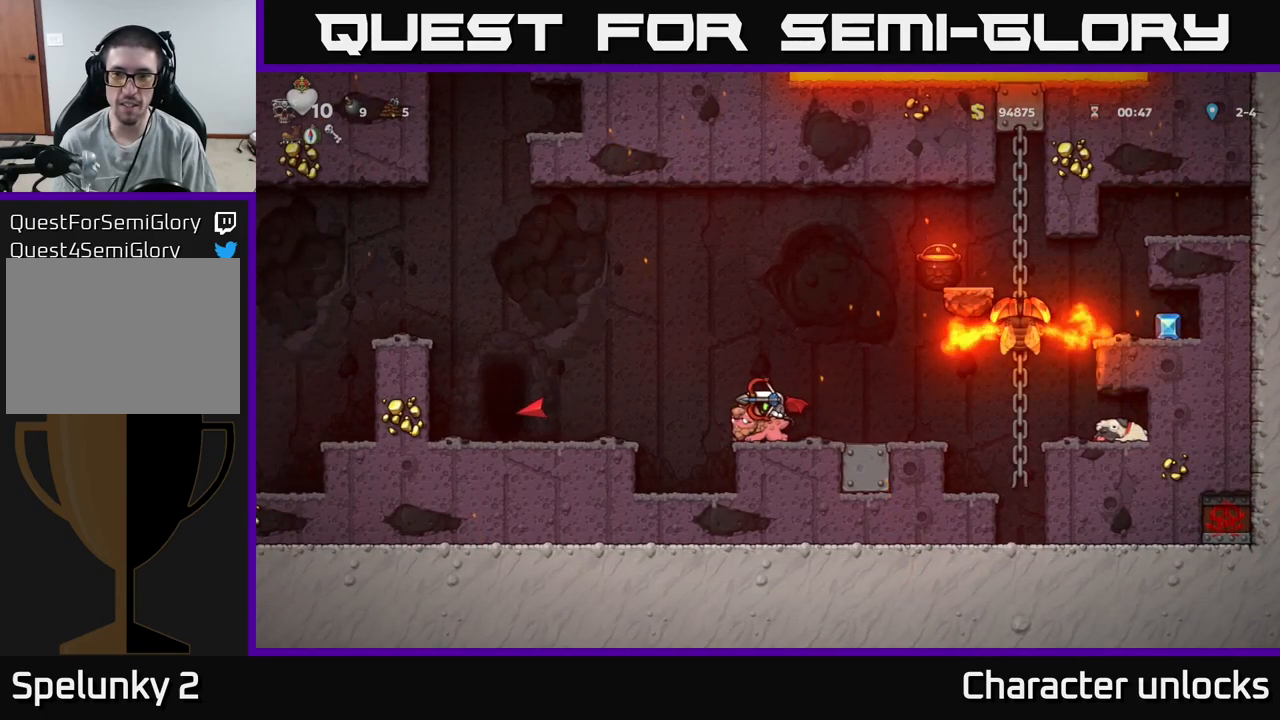
{"buttons": ["DPAD_DOWN"], "events": []}
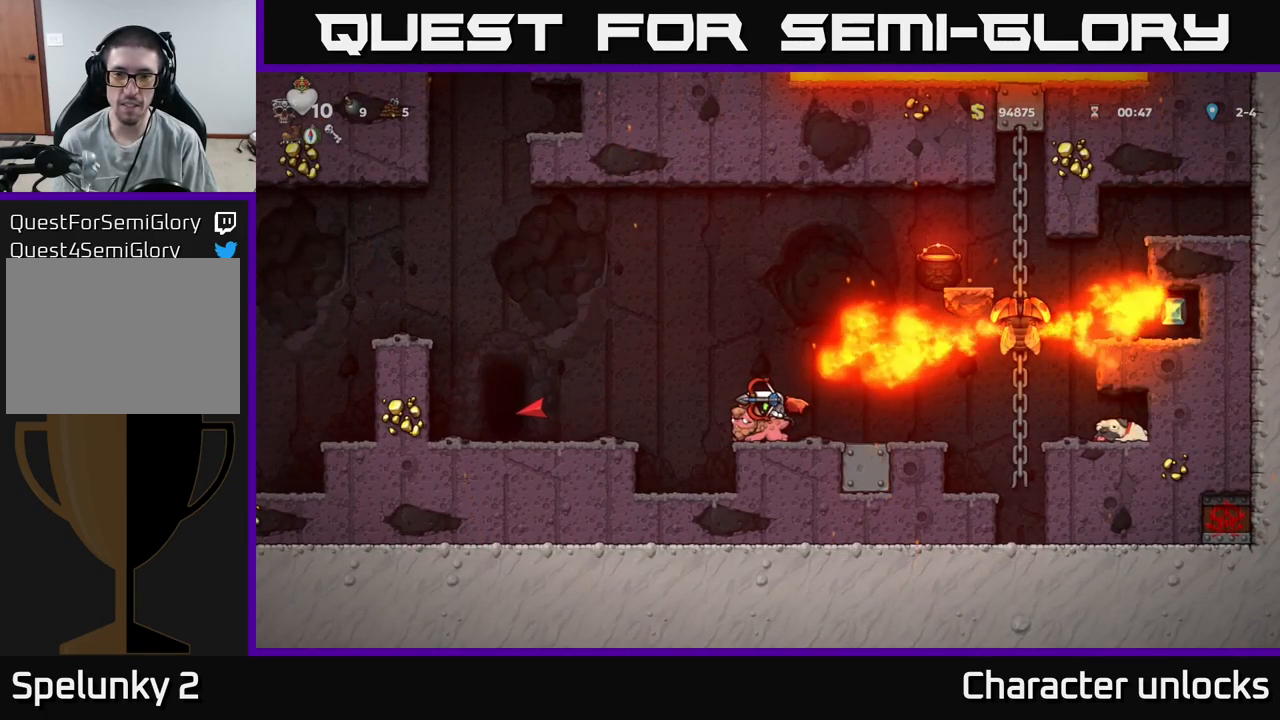
{"buttons": ["DPAD_LEFT"], "events": [[50, "DPAD_DOWN", "up"], [133, "DPAD_LEFT", "down"], [283, "A", "down"], [400, "A", "up"]]}
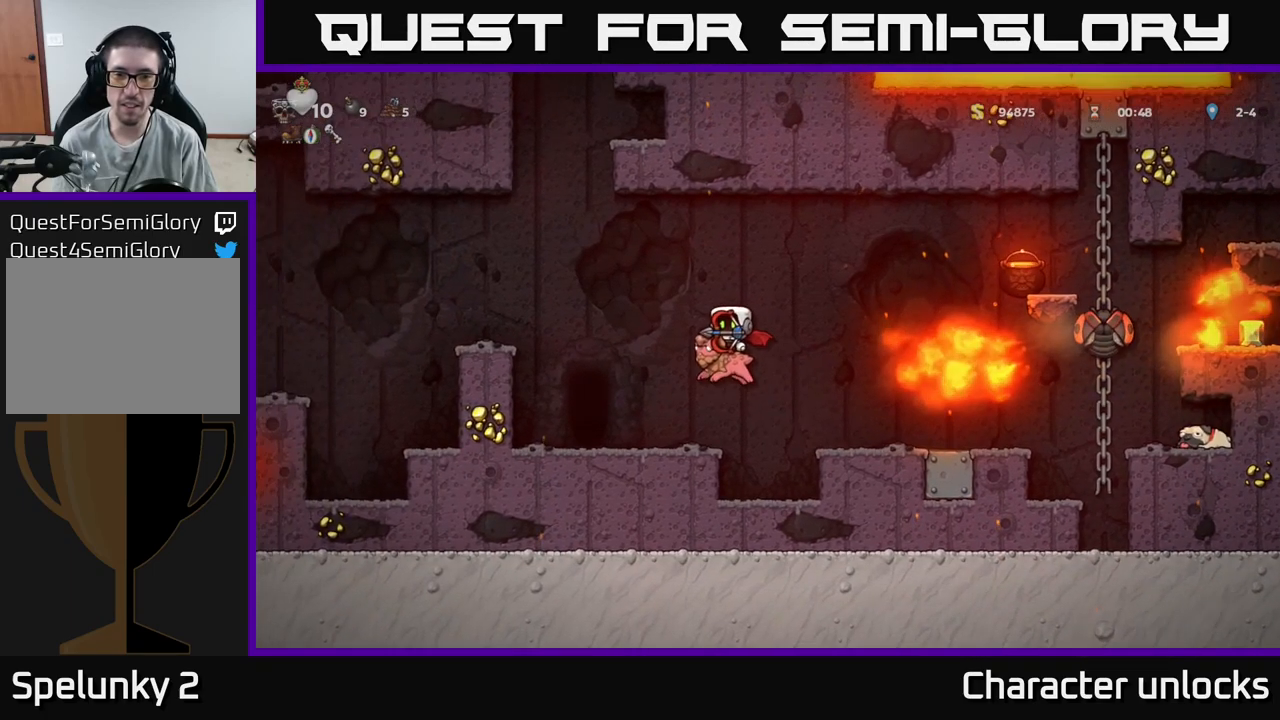
{"buttons": ["A"], "events": [[33, "DPAD_LEFT", "up"], [250, "DPAD_DOWN", "down"], [383, "A", "down"], [500, "DPAD_DOWN", "up"]]}
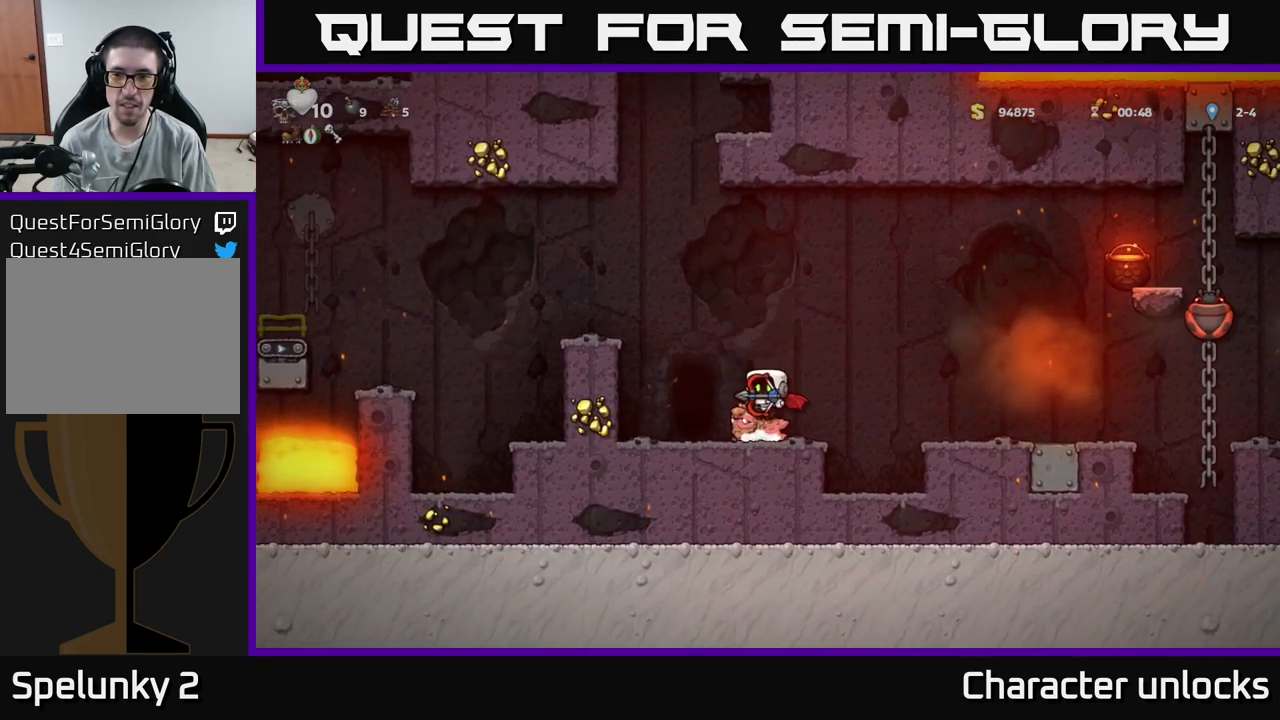
{"buttons": ["A"], "events": [[33, "A", "up"], [200, "DPAD_RIGHT", "down"], [300, "A", "down"], [300, "DPAD_RIGHT", "up"]]}
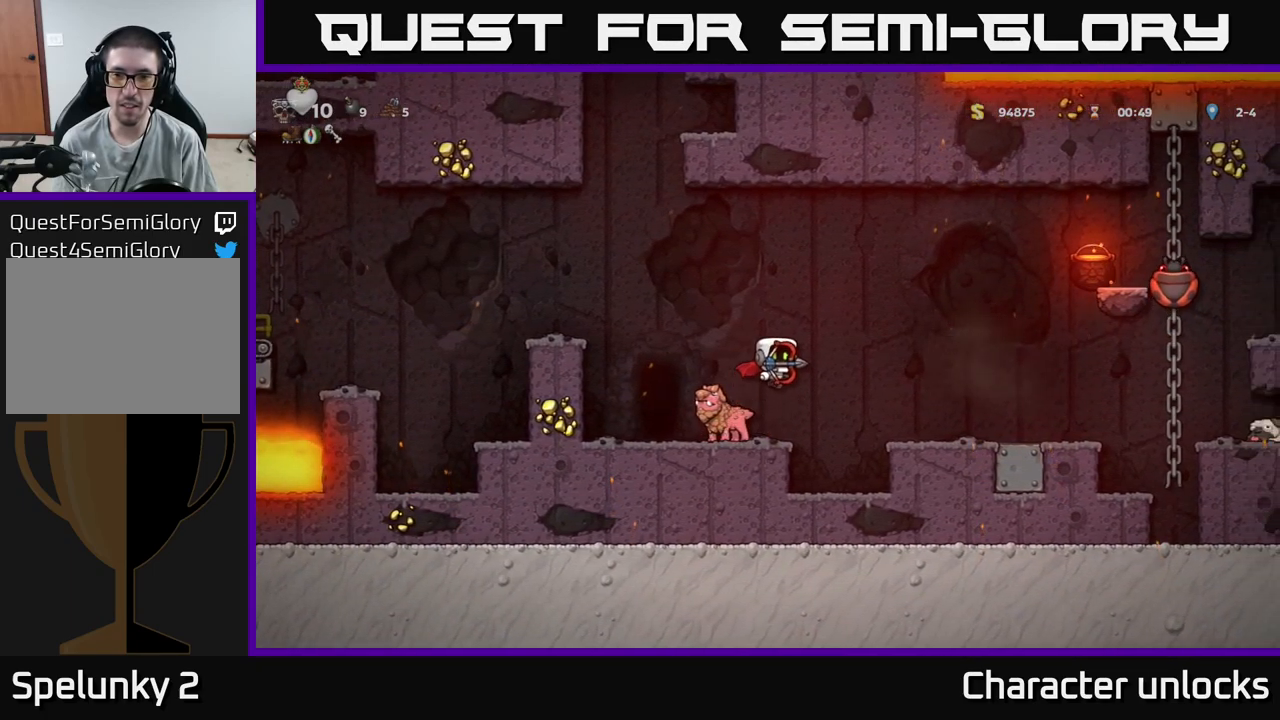
{"buttons": ["X"], "events": [[50, "A", "up"], [133, "A", "down"], [367, "A", "up"], [433, "X", "down"]]}
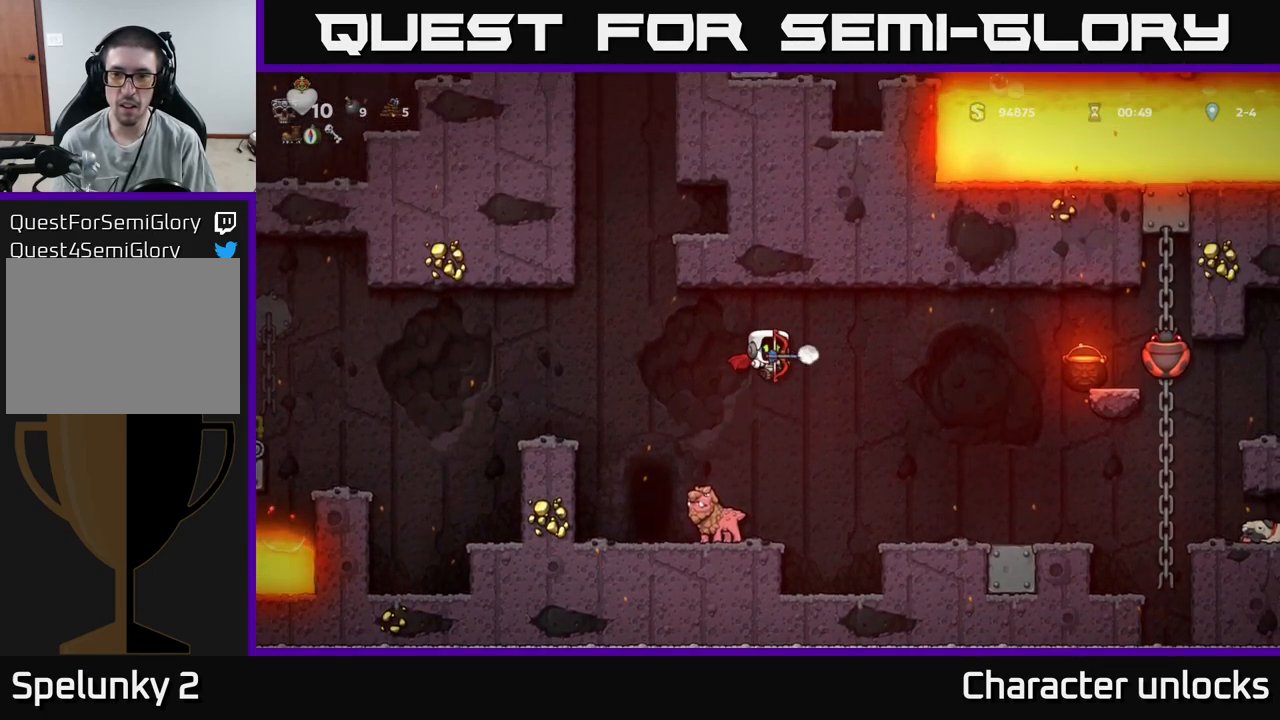
{"buttons": [], "events": [[17, "X", "up"]]}
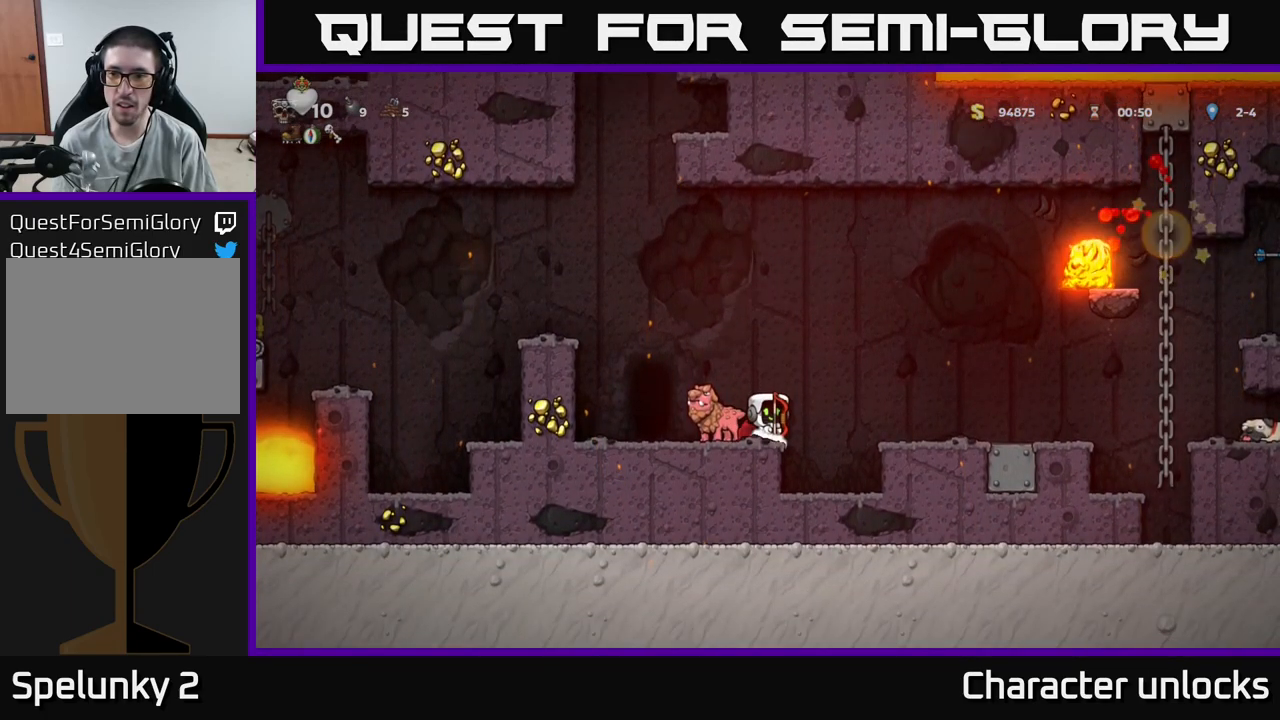
{"buttons": [], "events": []}
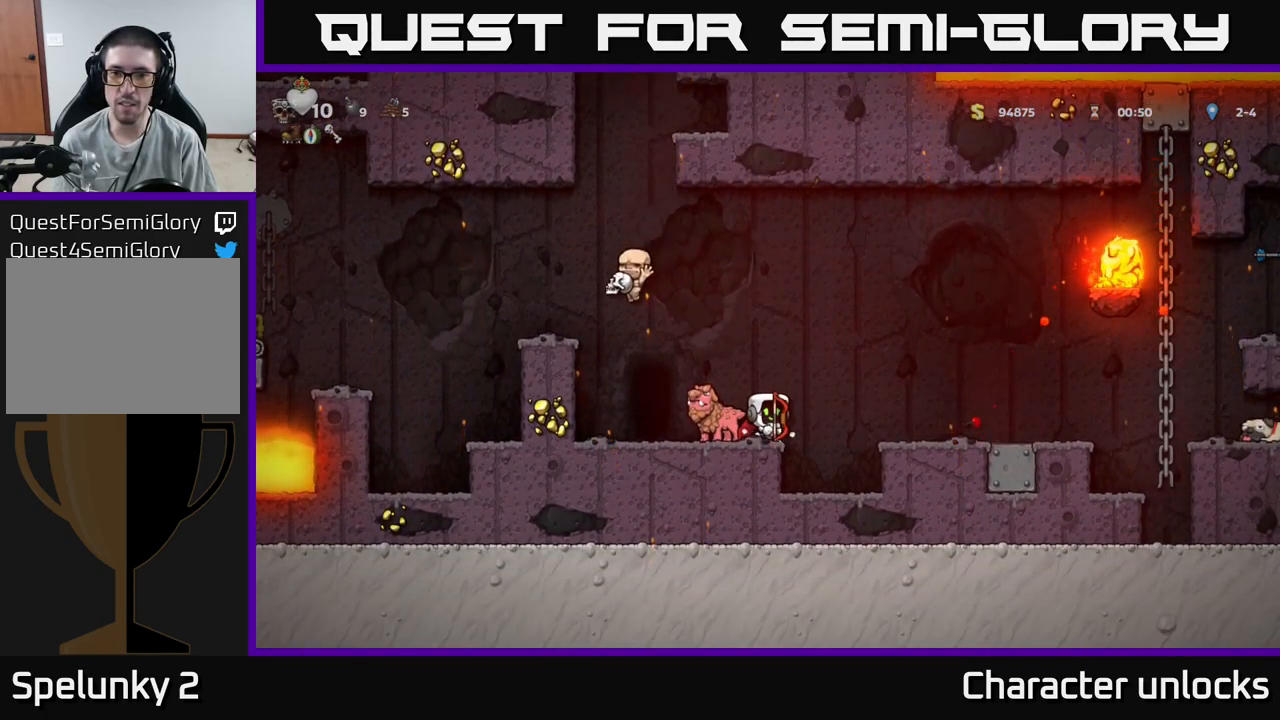
{"buttons": [], "events": [[67, "DPAD_RIGHT", "down"], [100, "A", "down"], [183, "DPAD_RIGHT", "up"], [300, "A", "up"]]}
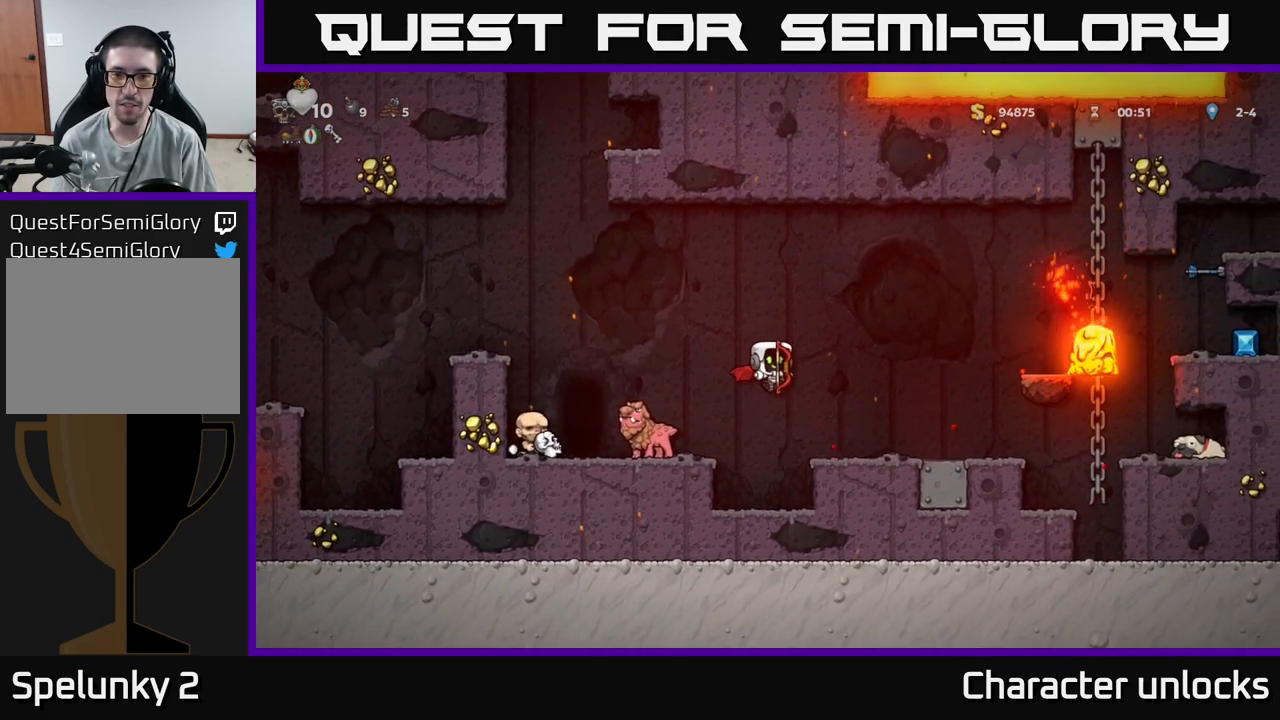
{"buttons": [], "events": [[67, "A", "down"], [67, "DPAD_RIGHT", "down"], [133, "A", "up"], [233, "DPAD_RIGHT", "up"]]}
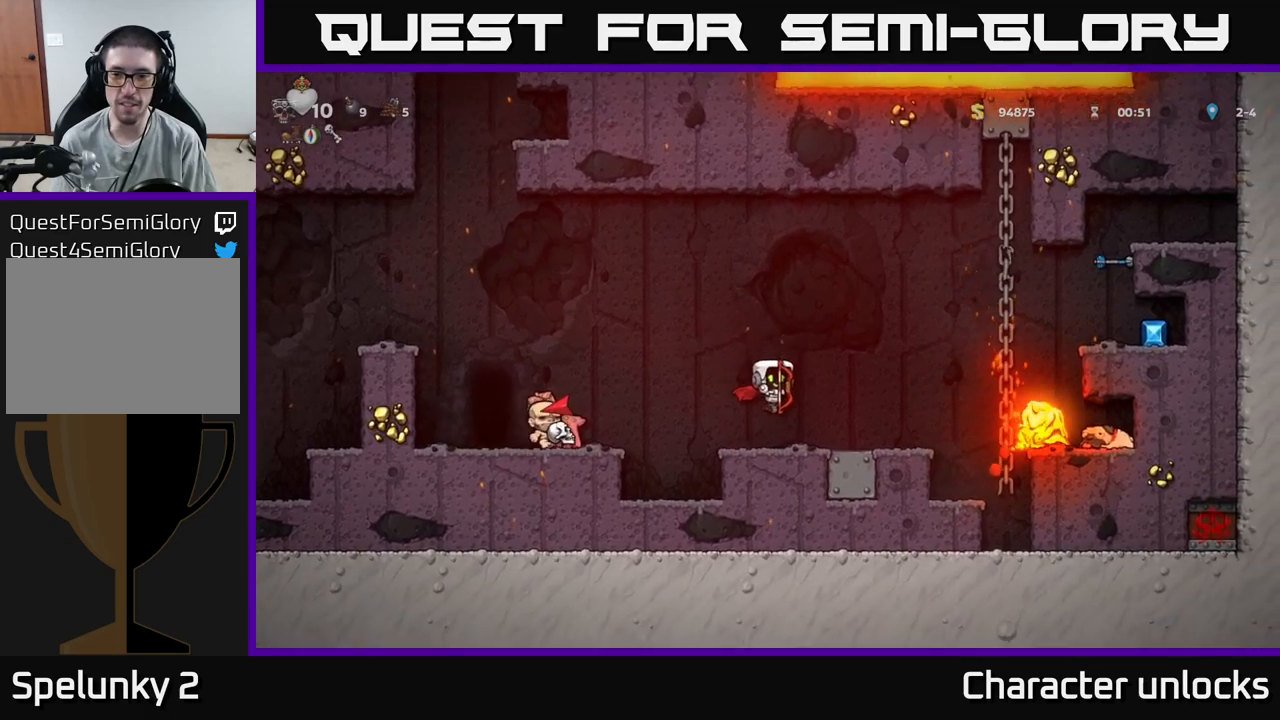
{"buttons": ["A", "DPAD_RIGHT"], "events": [[83, "DPAD_RIGHT", "down"], [283, "DPAD_RIGHT", "up"], [333, "DPAD_RIGHT", "down"], [400, "A", "down"]]}
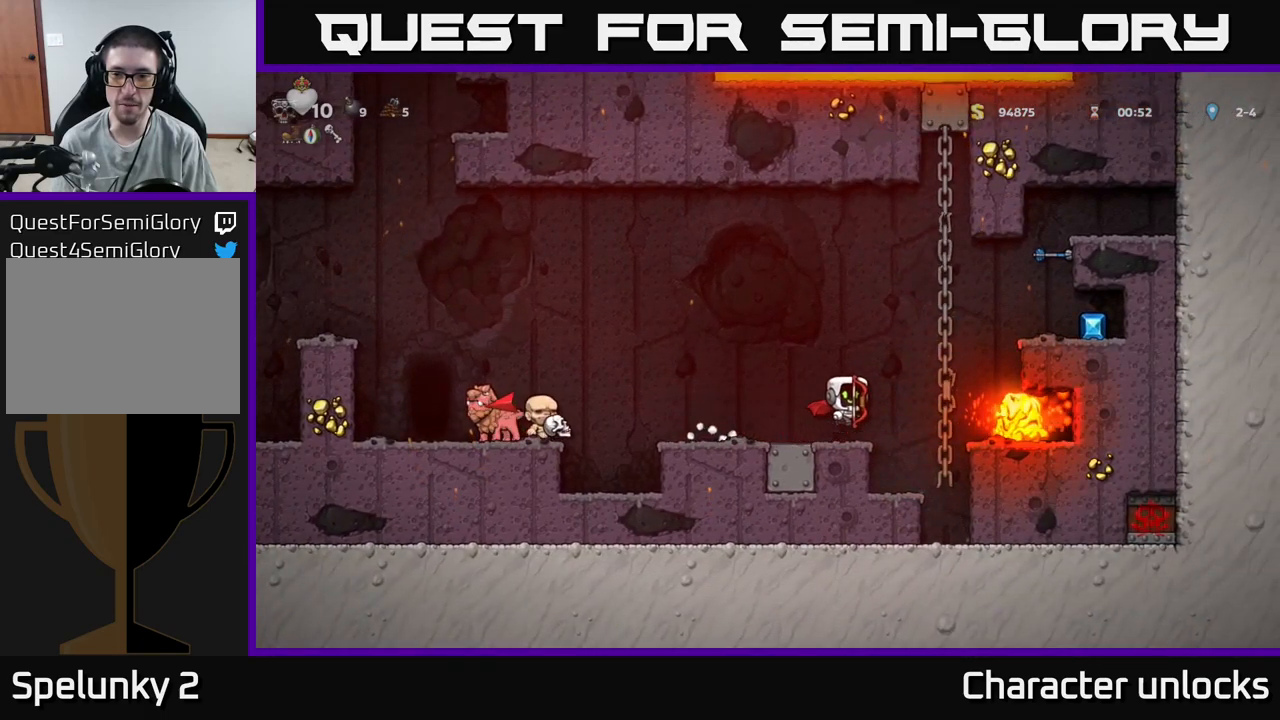
{"buttons": ["DPAD_RIGHT"], "events": [[100, "A", "up"], [150, "A", "down"], [350, "A", "up"]]}
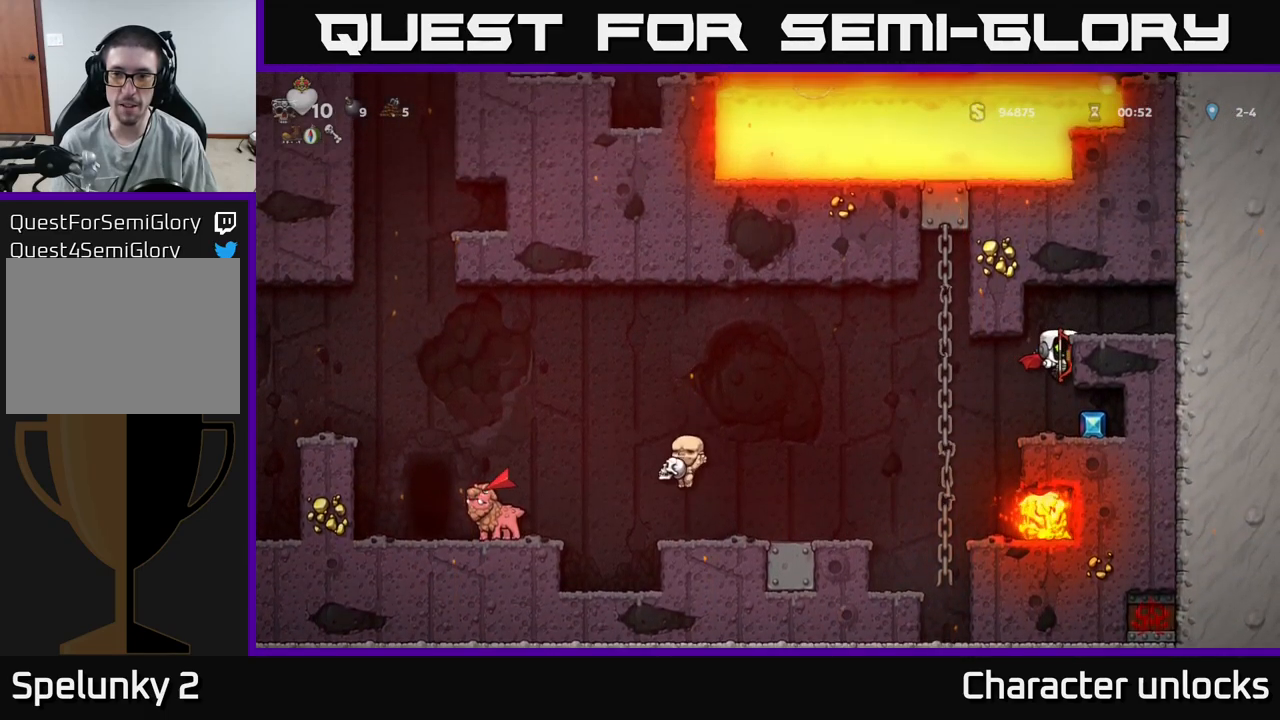
{"buttons": [], "events": [[83, "DPAD_RIGHT", "up"], [283, "DPAD_RIGHT", "down"], [500, "DPAD_RIGHT", "up"]]}
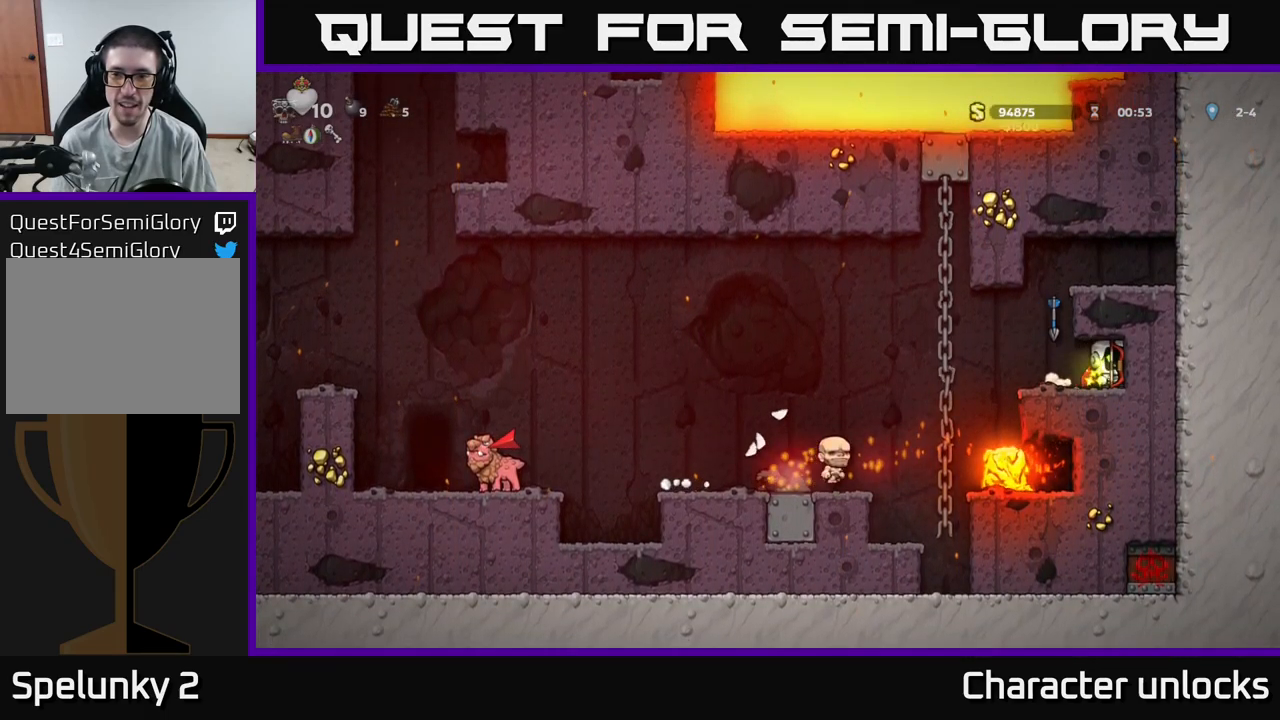
{"buttons": [], "events": []}
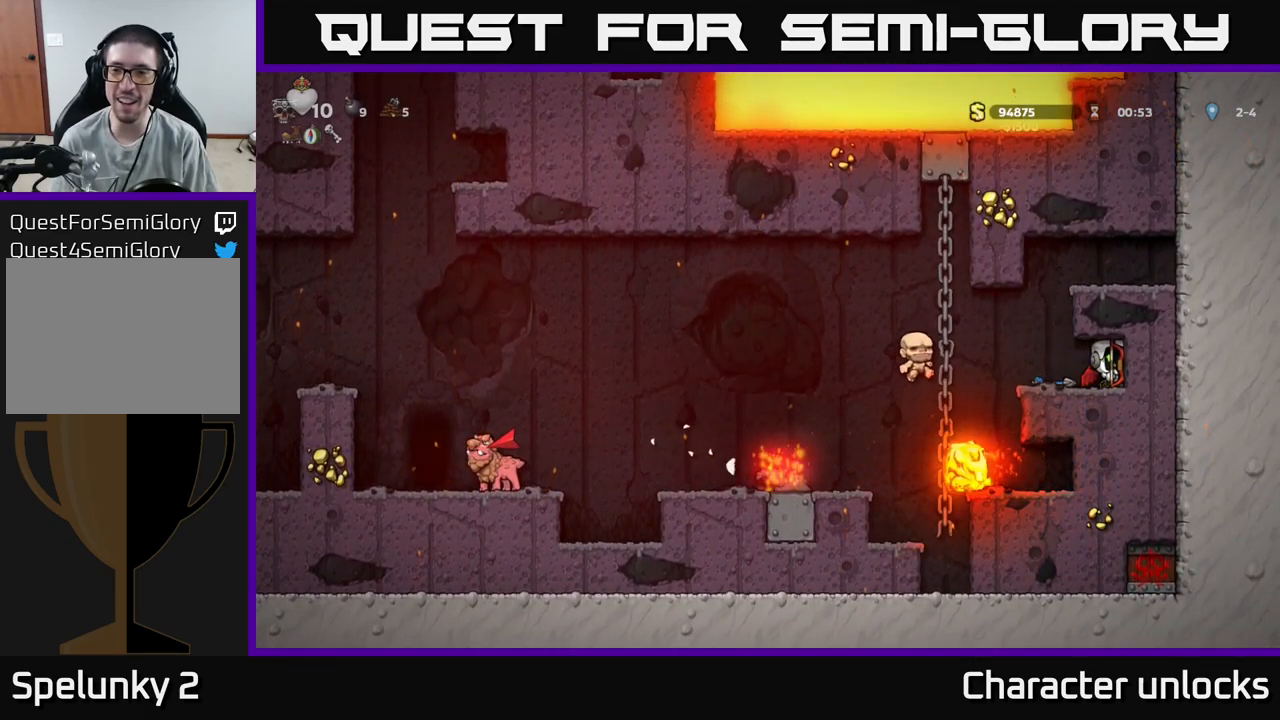
{"buttons": ["A", "DPAD_LEFT"], "events": [[167, "DPAD_LEFT", "down"], [383, "A", "down"]]}
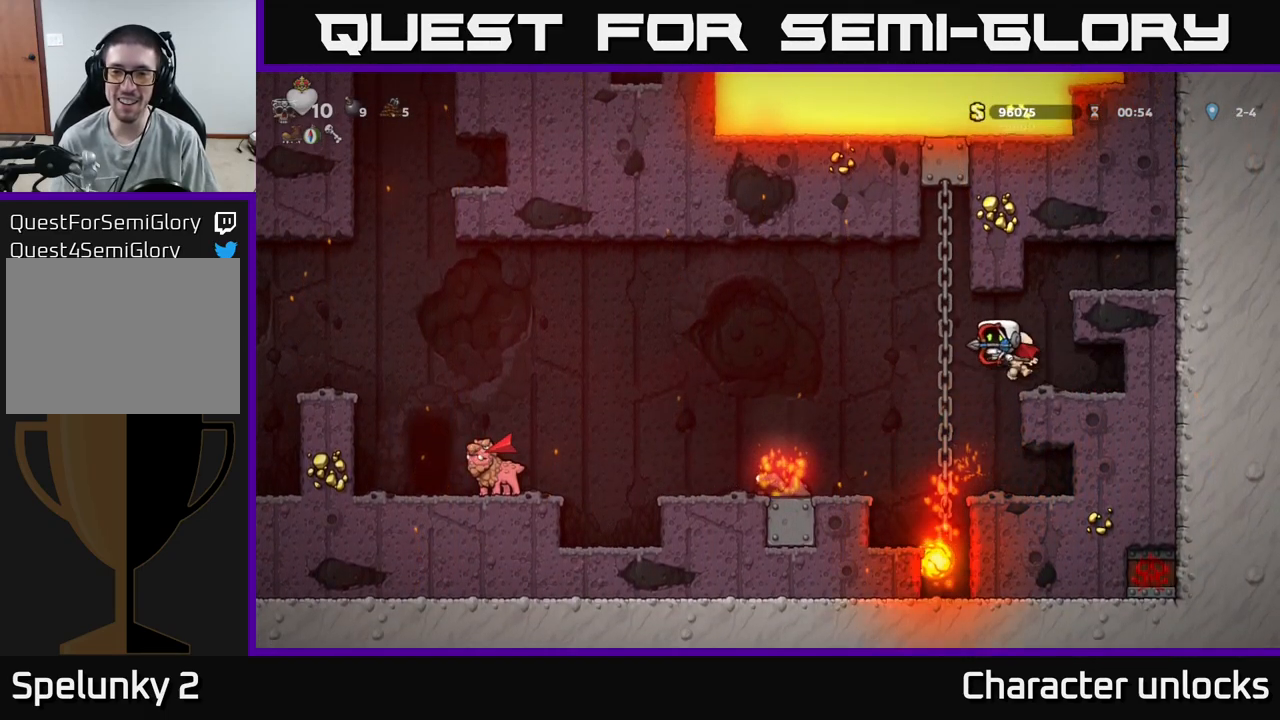
{"buttons": ["DPAD_LEFT"], "events": [[50, "A", "up"]]}
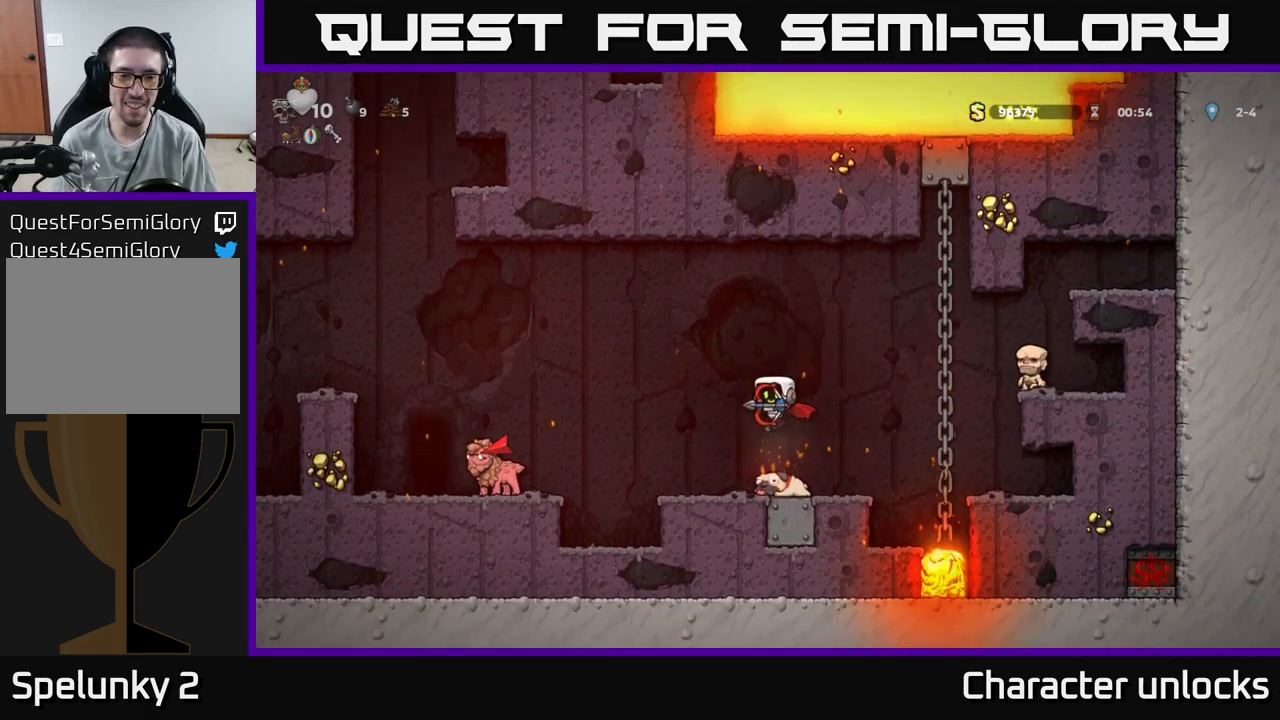
{"buttons": ["DPAD_LEFT"], "events": [[133, "A", "down"], [300, "A", "up"]]}
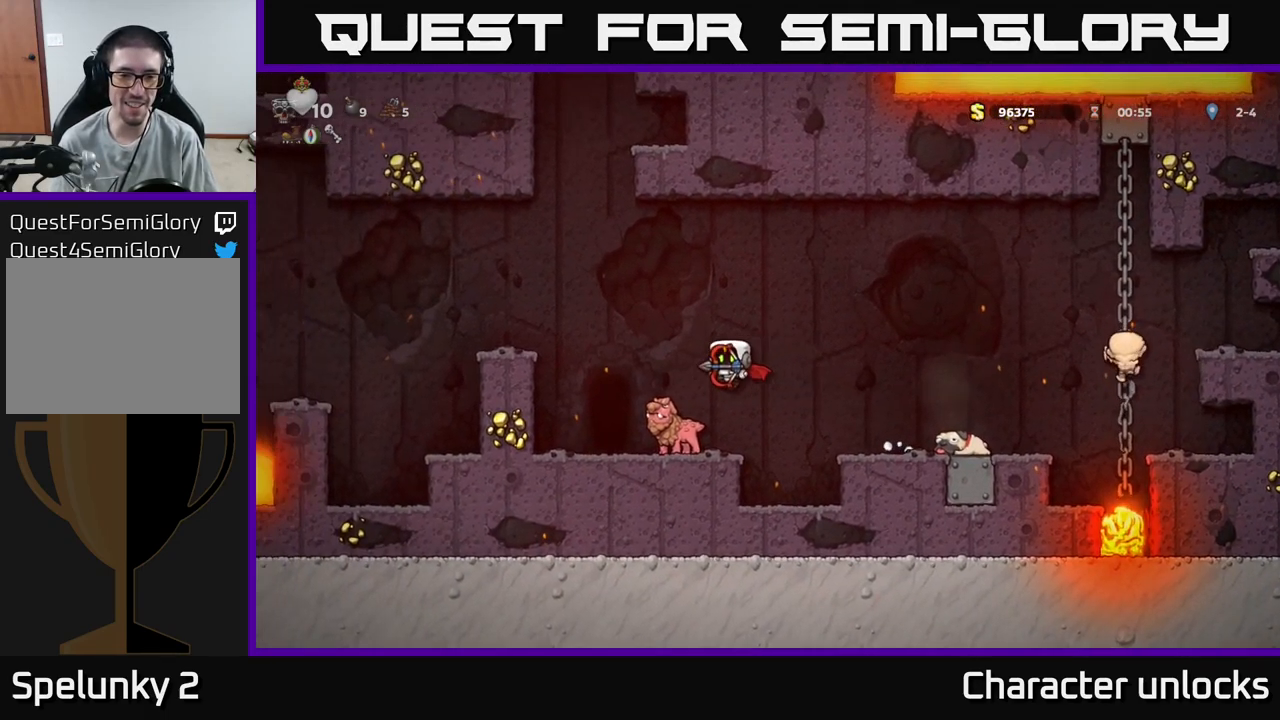
{"buttons": [], "events": [[50, "DPAD_LEFT", "up"], [217, "DPAD_LEFT", "down"], [417, "DPAD_LEFT", "up"]]}
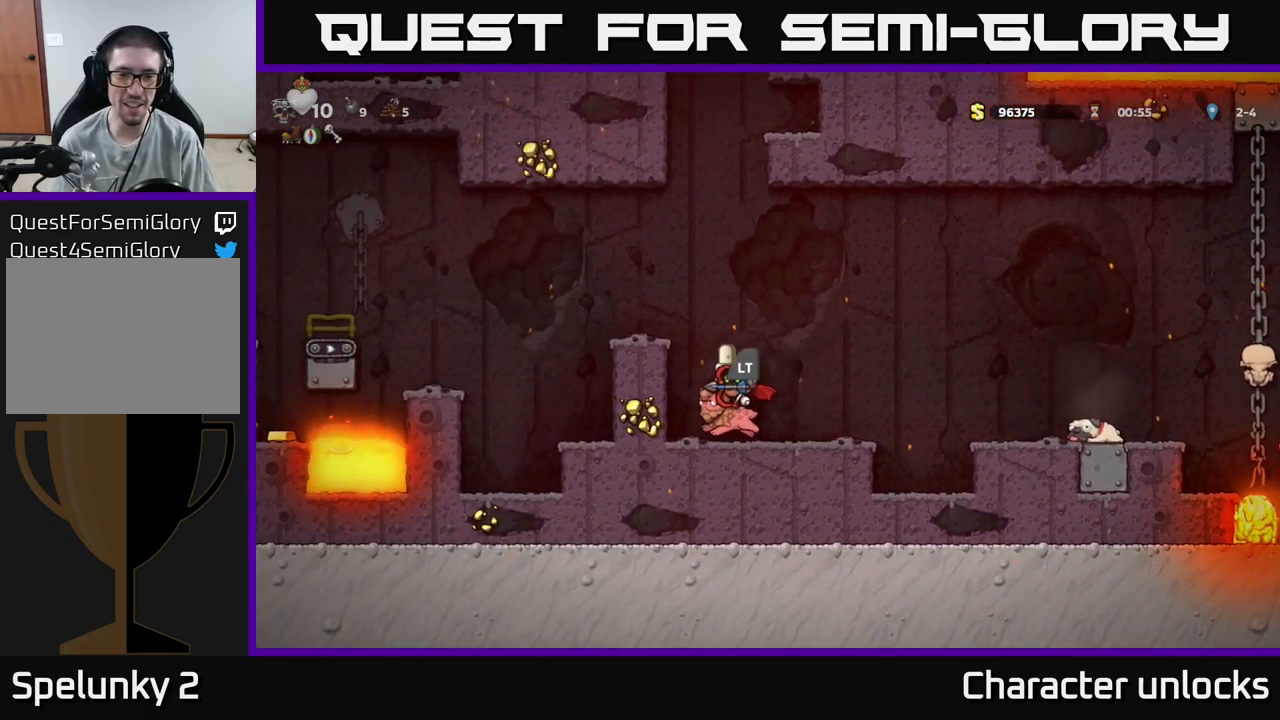
{"buttons": [], "events": [[150, "L2", "down"], [300, "L2", "up"]]}